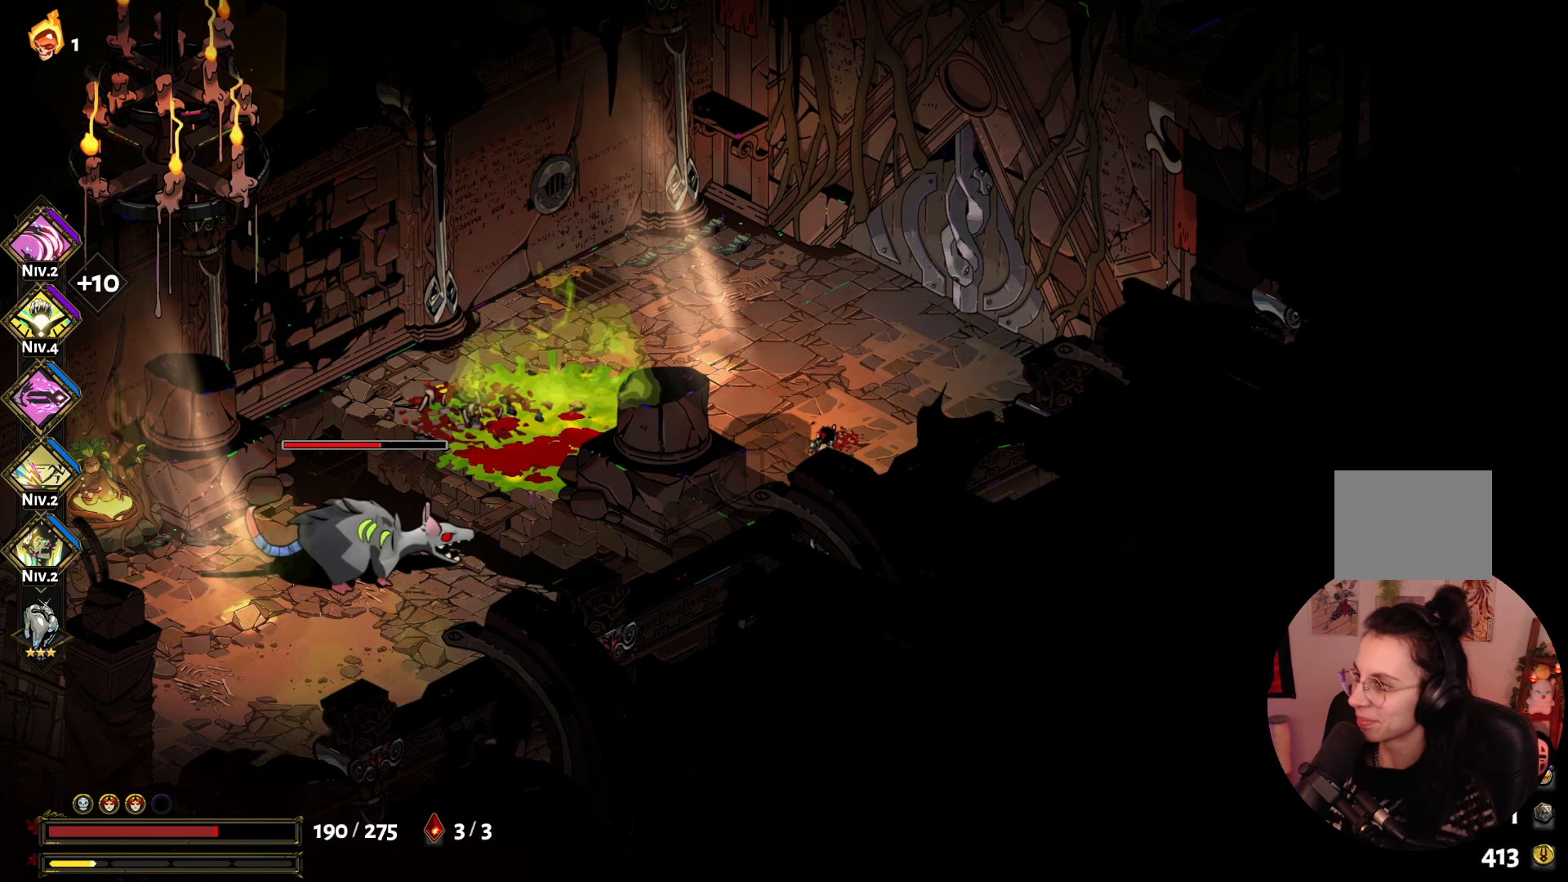
Gameplay with a controller (Xbox layout); each line is a JSON object with the inputs held at the frame after it. "events" lists button and stick changes between this image and that frame as [ms after this image, input, new state], when the widget could be followed in between. Not read: L3 R3.
{"buttons": [], "left_stick": "down-left", "right_stick": "center", "events": [[467, "left_stick", "down-left"]]}
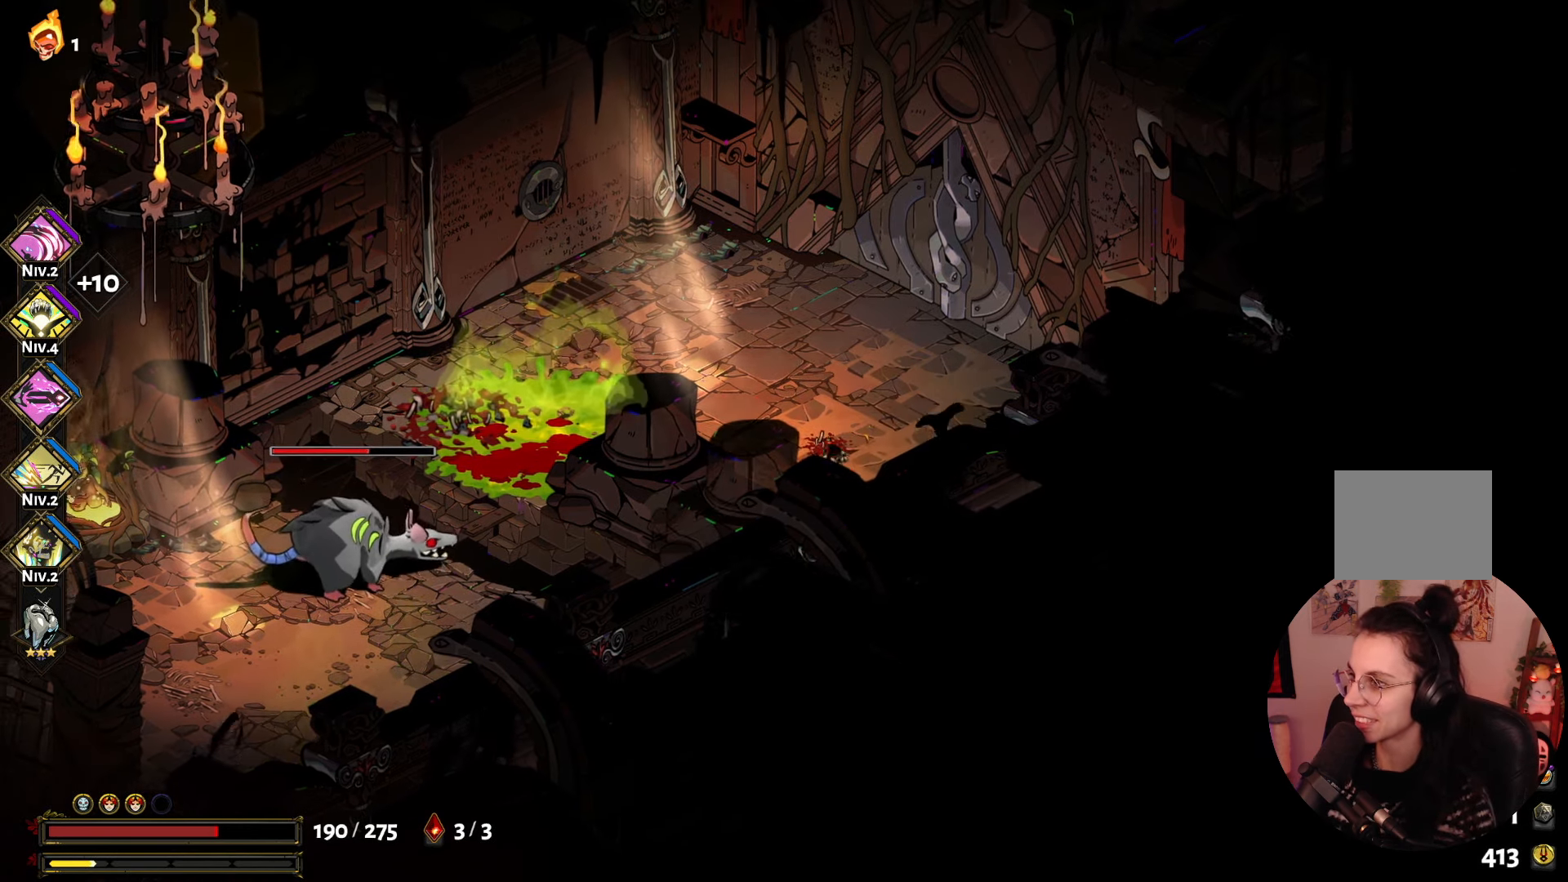
{"buttons": [], "left_stick": "center", "right_stick": "center", "events": [[233, "left_stick", "center"]]}
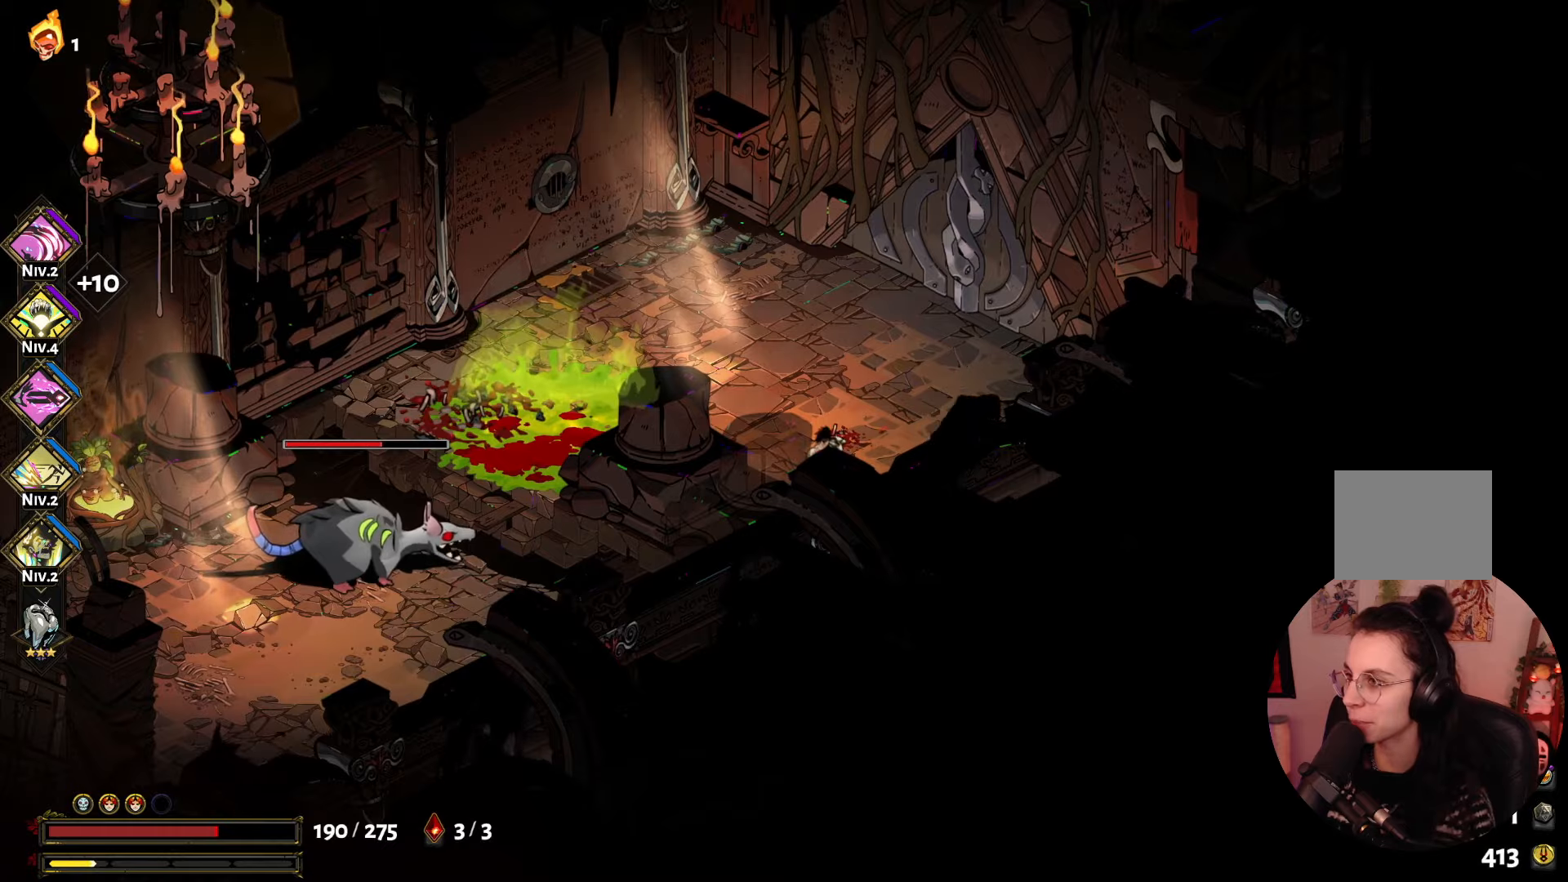
{"buttons": ["Y"], "left_stick": "down-left", "right_stick": "center", "events": [[84, "left_stick", "down-left"], [184, "A", "down"], [334, "A", "up"], [500, "Y", "down"]]}
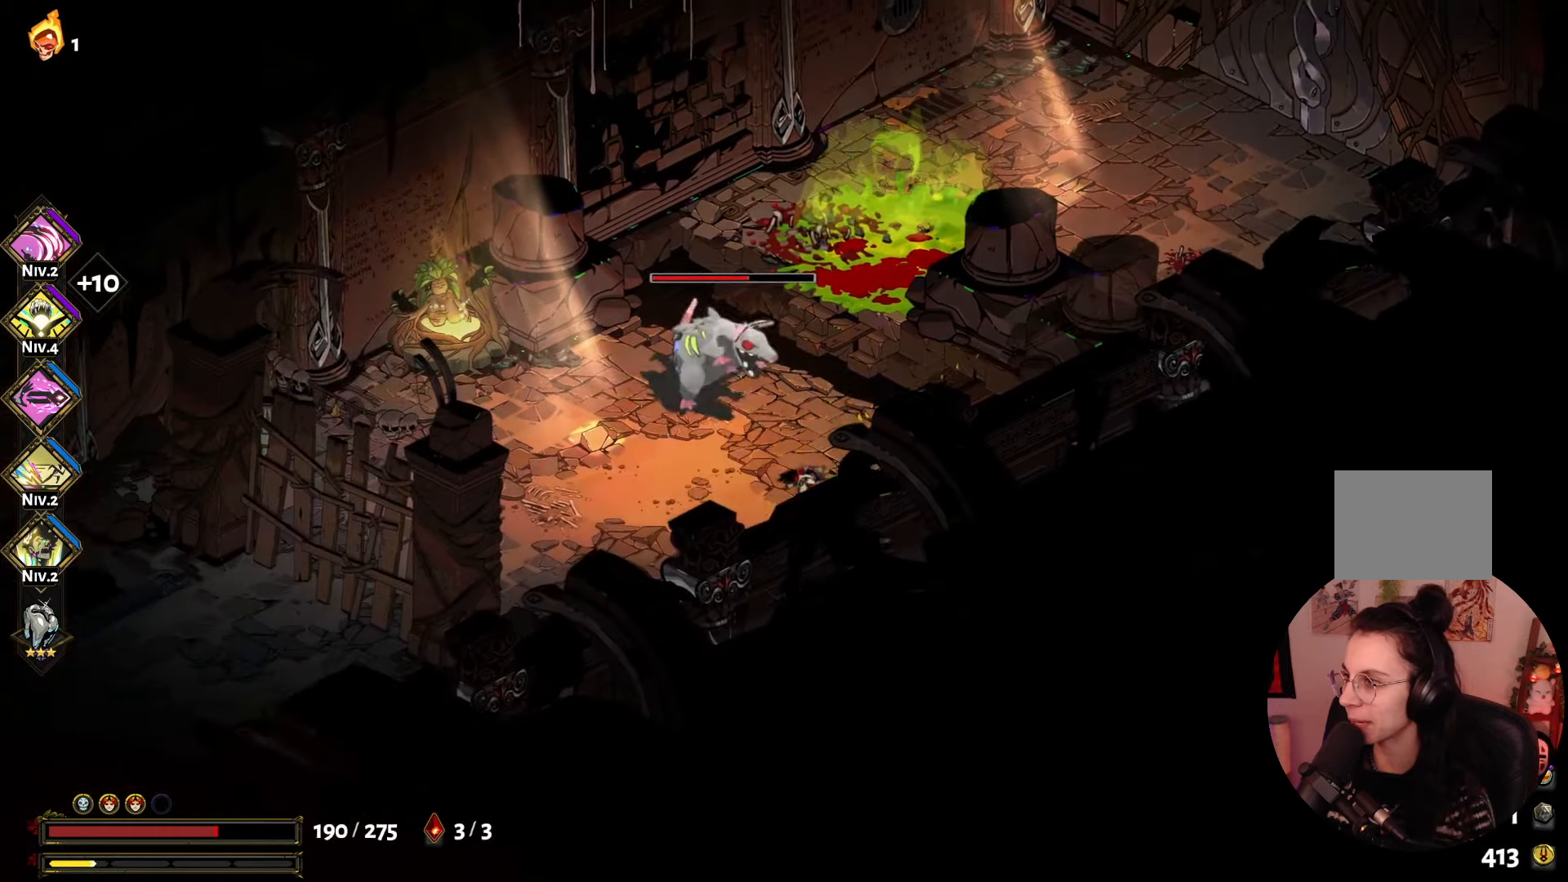
{"buttons": [], "left_stick": "left", "right_stick": "center", "events": [[100, "left_stick", "up-left"], [117, "Y", "up"], [184, "Y", "down"], [300, "Y", "up"], [317, "left_stick", "up"], [367, "X", "down"], [484, "X", "up"], [484, "left_stick", "left"]]}
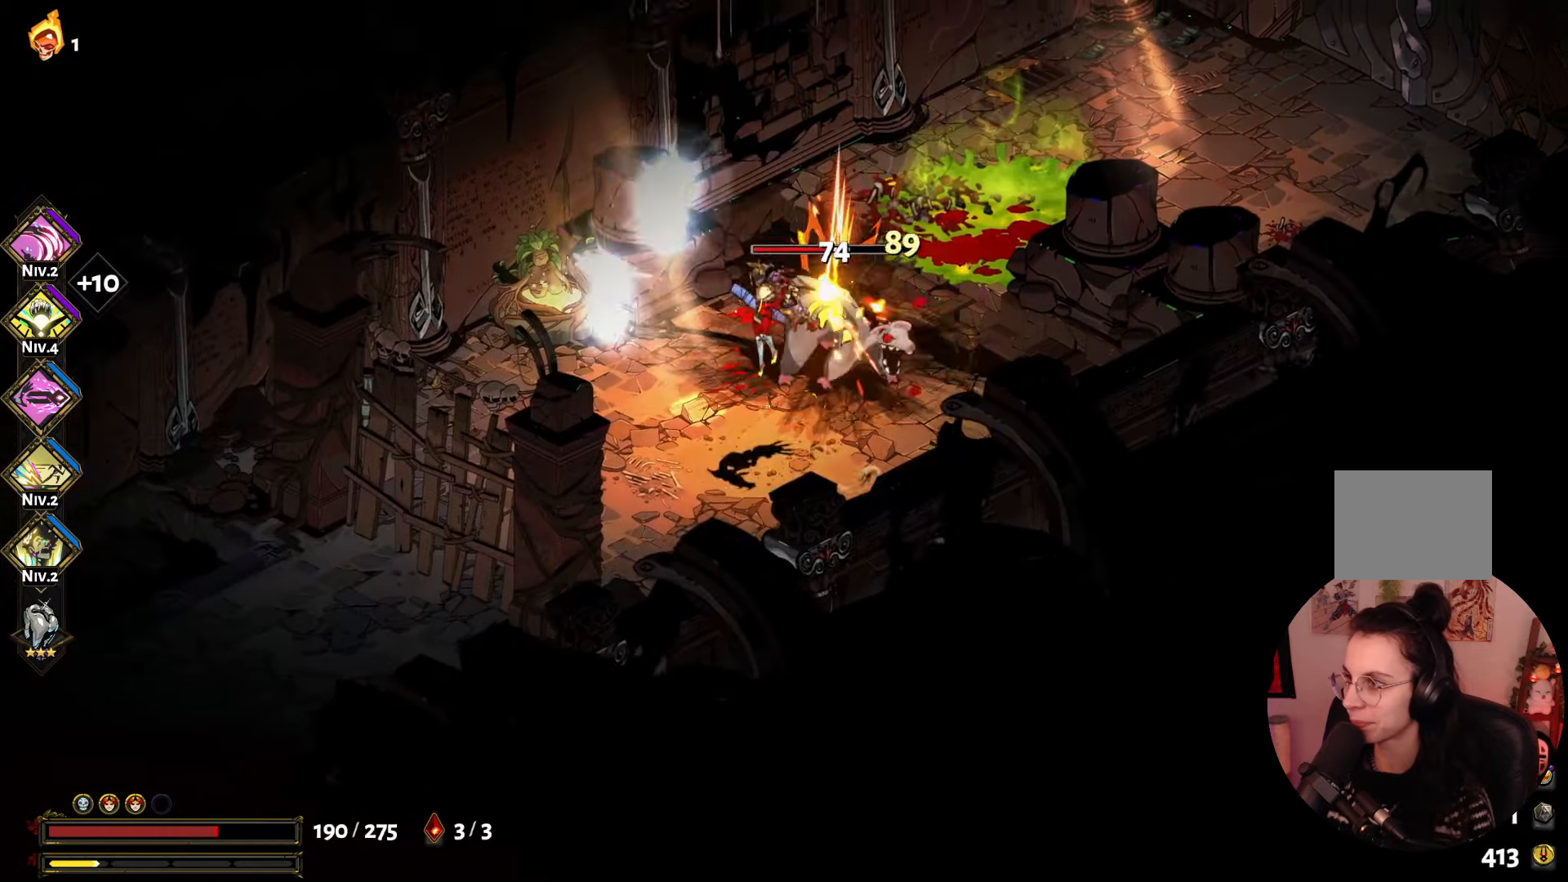
{"buttons": ["X"], "left_stick": "up", "right_stick": "center", "events": [[67, "X", "down"], [167, "X", "up"], [234, "left_stick", "right"], [250, "X", "down"], [350, "X", "up"], [367, "left_stick", "up-right"], [417, "X", "down"], [484, "left_stick", "up"]]}
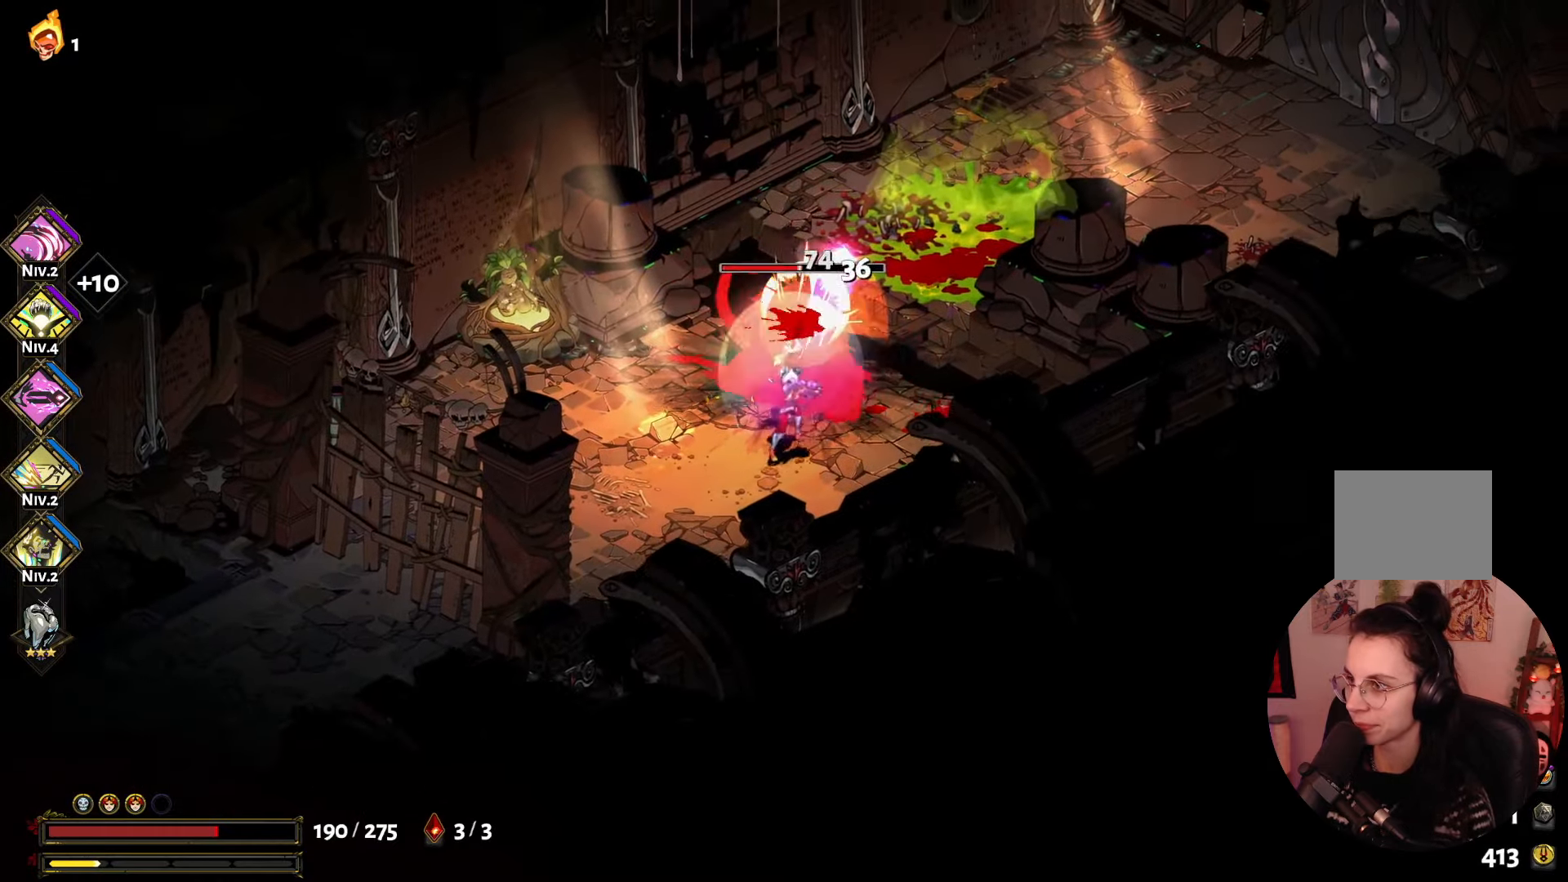
{"buttons": ["X"], "left_stick": "up-left", "right_stick": "center", "events": [[50, "X", "up"], [117, "X", "down"], [167, "left_stick", "up-left"], [217, "X", "up"], [284, "X", "down"], [417, "X", "up"], [467, "X", "down"]]}
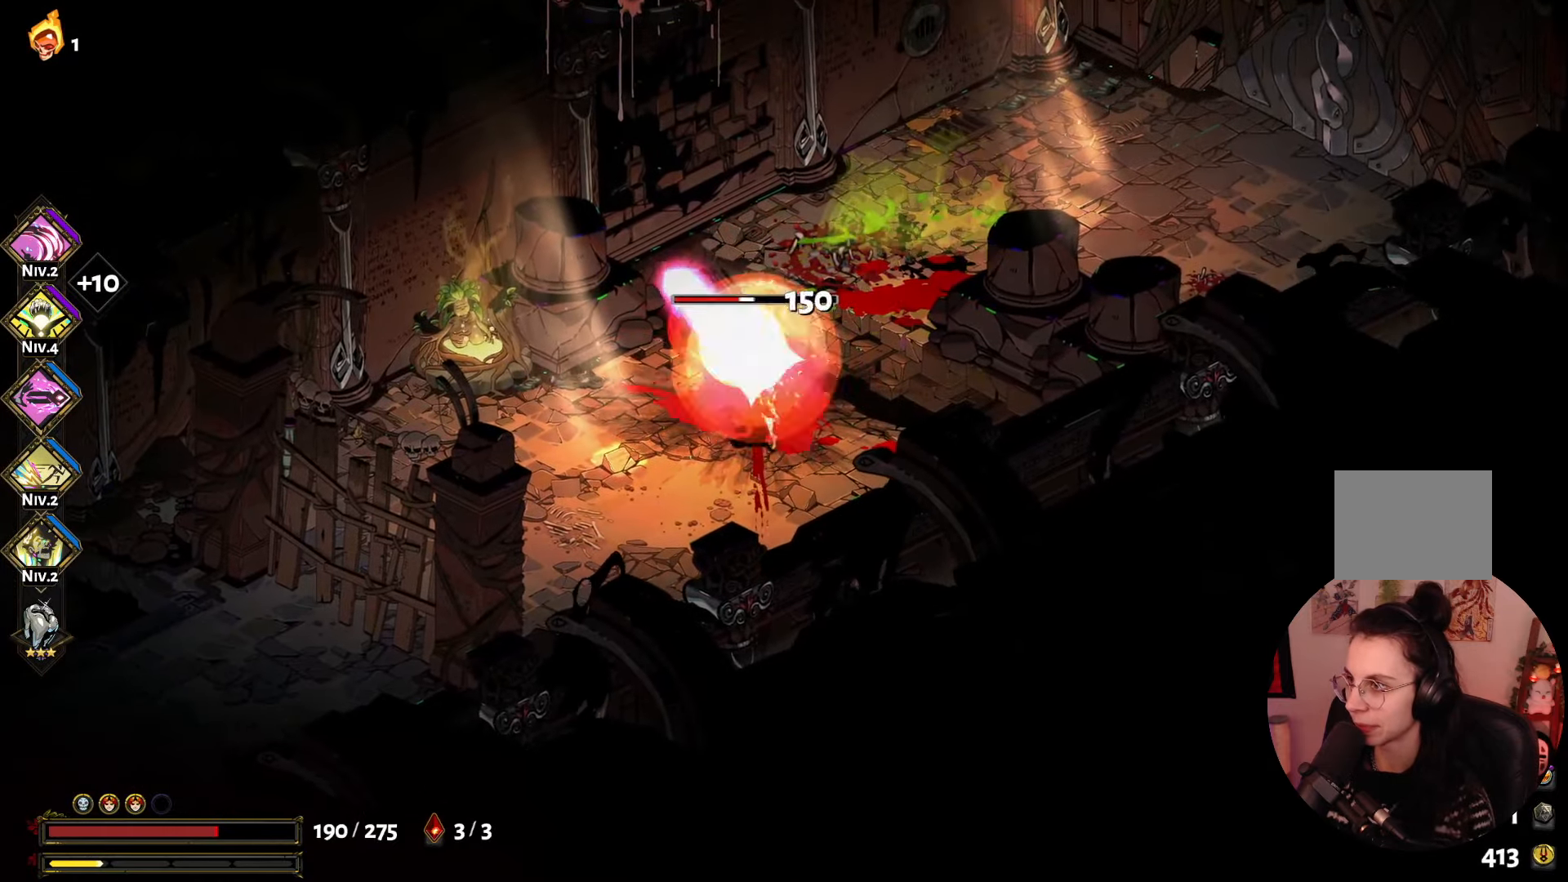
{"buttons": ["A"], "left_stick": "down", "right_stick": "center", "events": [[67, "X", "up"], [150, "A", "down"], [234, "A", "up"], [284, "left_stick", "down"], [300, "B", "down"], [400, "B", "up"], [484, "A", "down"]]}
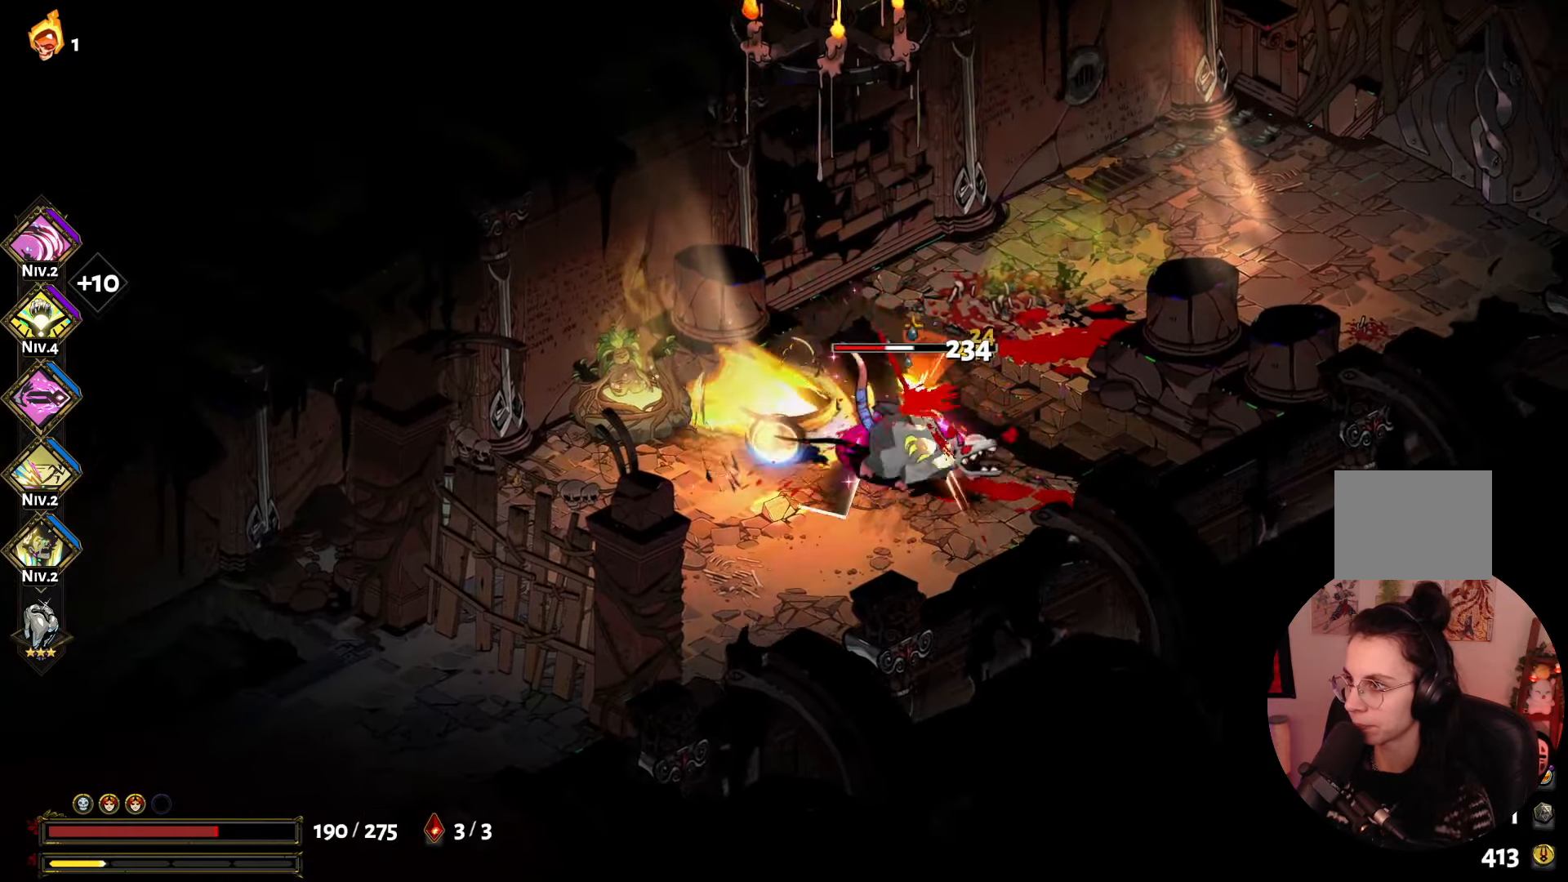
{"buttons": [], "left_stick": "up", "right_stick": "center", "events": [[34, "left_stick", "down-right"], [100, "A", "up"], [184, "X", "down"], [300, "X", "up"], [367, "left_stick", "up"], [384, "X", "down"], [484, "X", "up"]]}
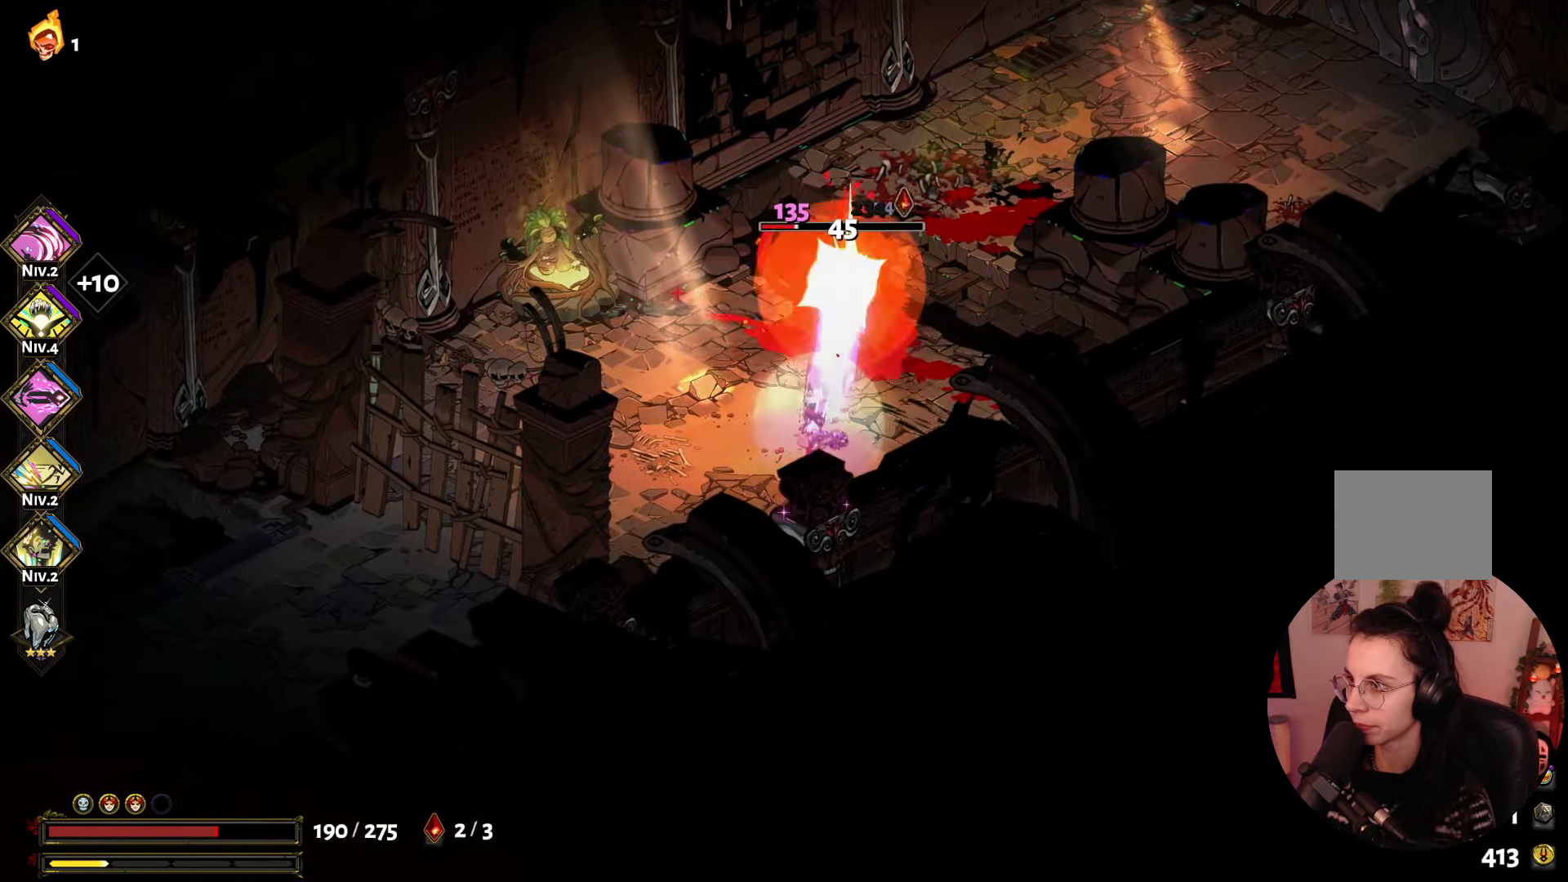
{"buttons": ["A"], "left_stick": "up-left", "right_stick": "center", "events": [[67, "B", "down"], [167, "B", "up"], [234, "B", "down"], [334, "B", "up"], [417, "left_stick", "up-left"], [434, "A", "down"]]}
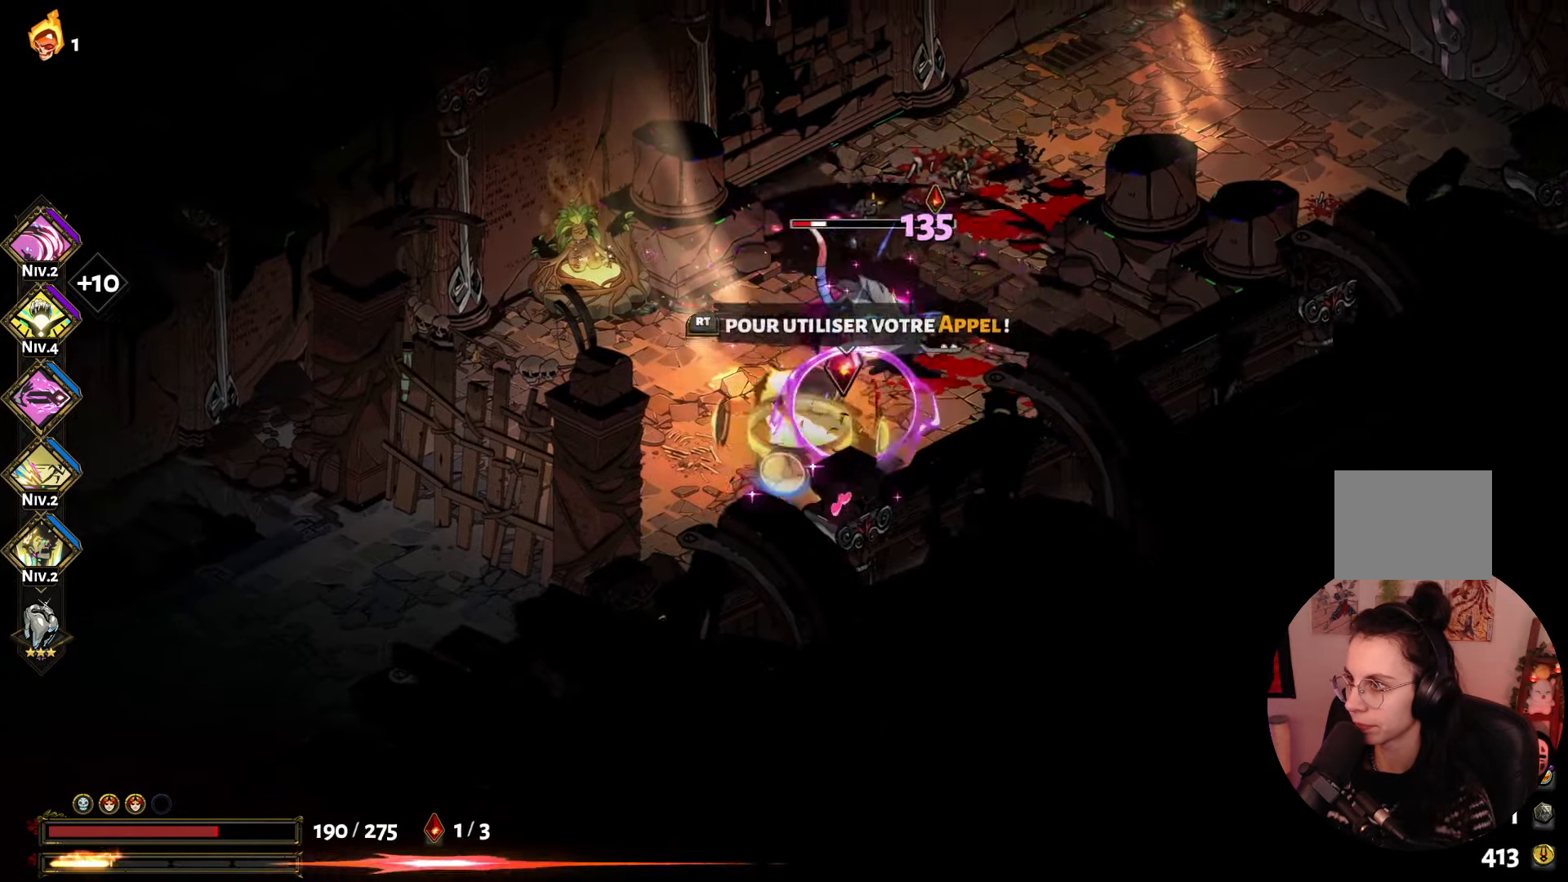
{"buttons": ["X"], "left_stick": "down-right", "right_stick": "center", "events": [[34, "A", "up"], [134, "A", "down"], [134, "X", "down"], [184, "left_stick", "up-right"], [217, "X", "up"], [234, "A", "up"], [284, "X", "down"], [300, "left_stick", "down-right"], [434, "X", "up"], [484, "X", "down"]]}
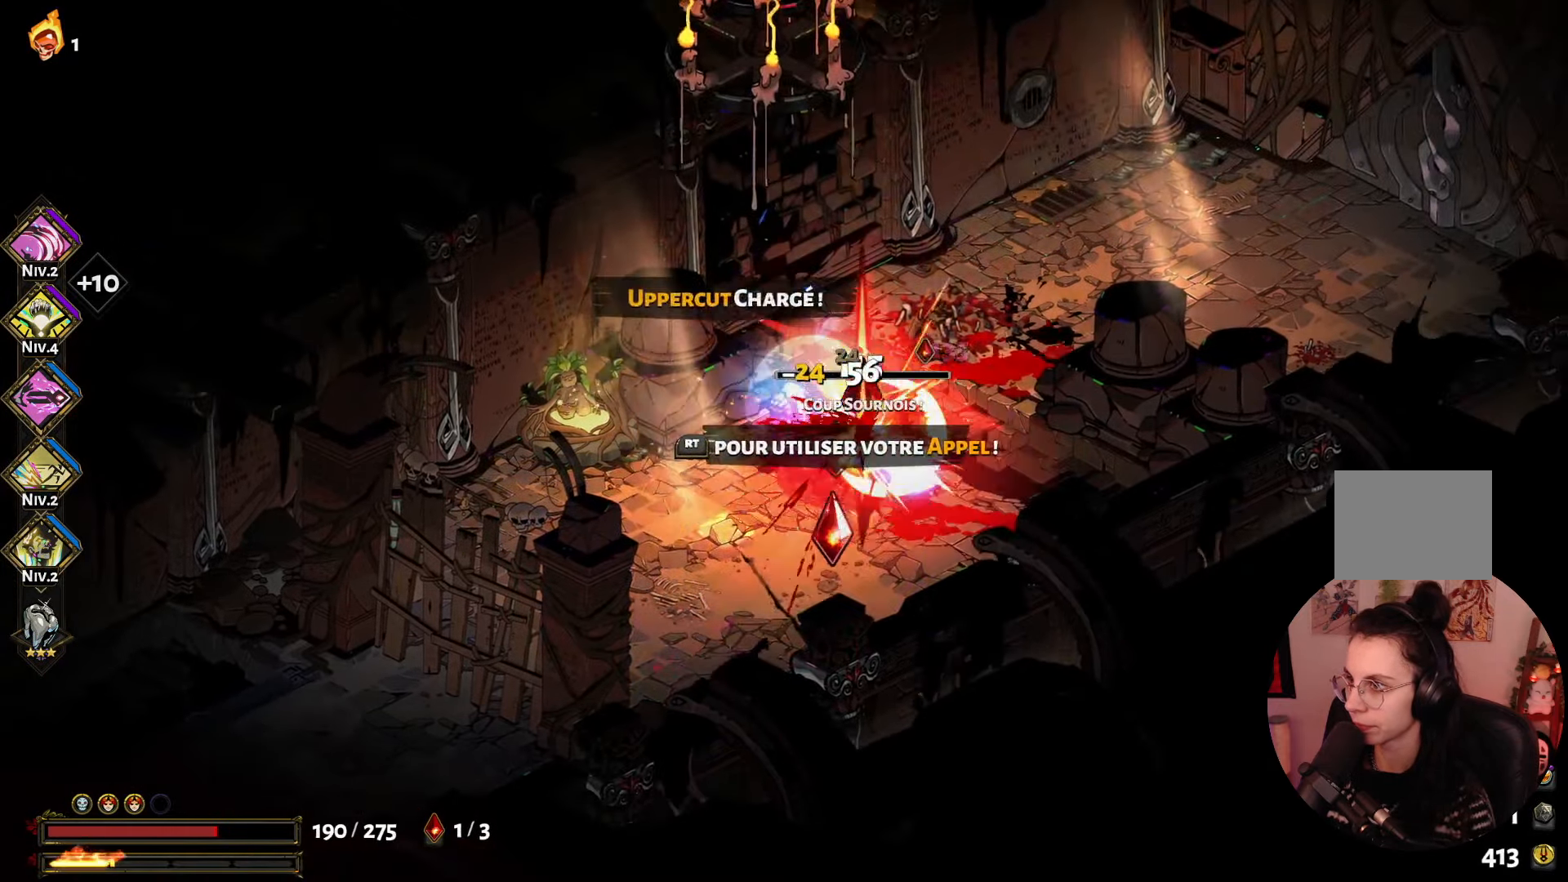
{"buttons": [], "left_stick": "down", "right_stick": "center", "events": [[34, "left_stick", "down"], [100, "X", "up"], [184, "X", "down"], [317, "X", "up"], [350, "X", "down"], [450, "X", "up"]]}